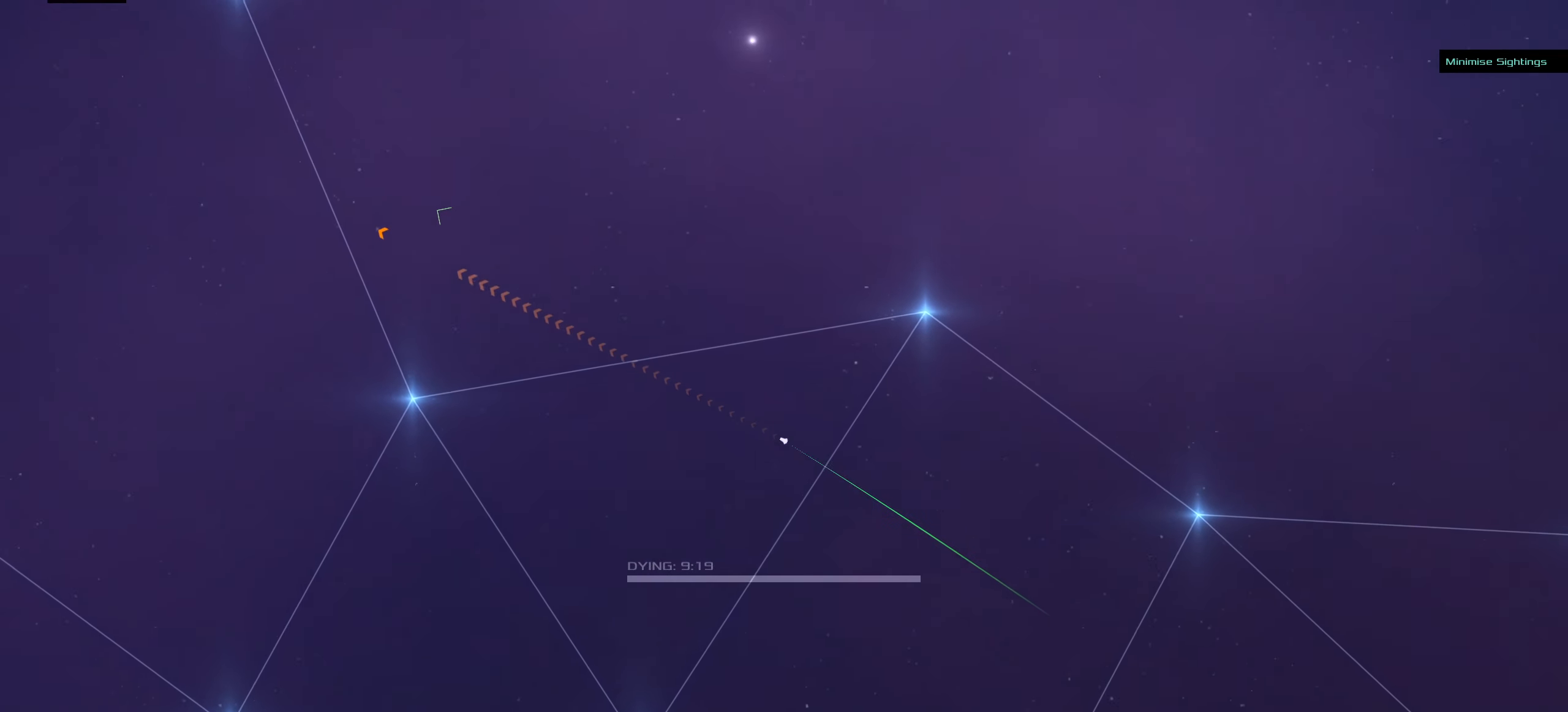
Gameplay with keyboard and mouse; each line is a JSON object with the keys and mouse buttons held at the frame after it. "events" lists presses ("down") and releases ("up") of ".", "/", "0", "1", "2", "3", "4", "5", "6", "7", "8", "9", "a", "alt_l", "alt_r", "b", "c", "caps_lock", "comma", "ctrl", "d", "e", "equals", "f", "g", "h", "i", "j", "k", "l", "lbracket", "m", "minus", "n", "o", "p", "q", "quote", "r", "rbracket", "s", "semicolon", "shift", "space", "super", "t", "tab", "tilde", "u", "v", "w", "x", "y", "z", "mouse_left", "mouse_middle", "mouse_right", "mouse_wheel_up" and "mouse_wheel_down" between this image and that frame as [ms after this image, input, new state], when the widget could be followed in between. "mouse_left", "mouse_middle", "mouse_right", "mouse_wheel_up", "mouse_wheel_down" = the "left", "middle", "right", "wheel_up", "wheel_down" buttons of the "mouse" list. No other keys are recorded. Mouse movement is not recorded.
{"keys": [], "mouse": ["left"]}
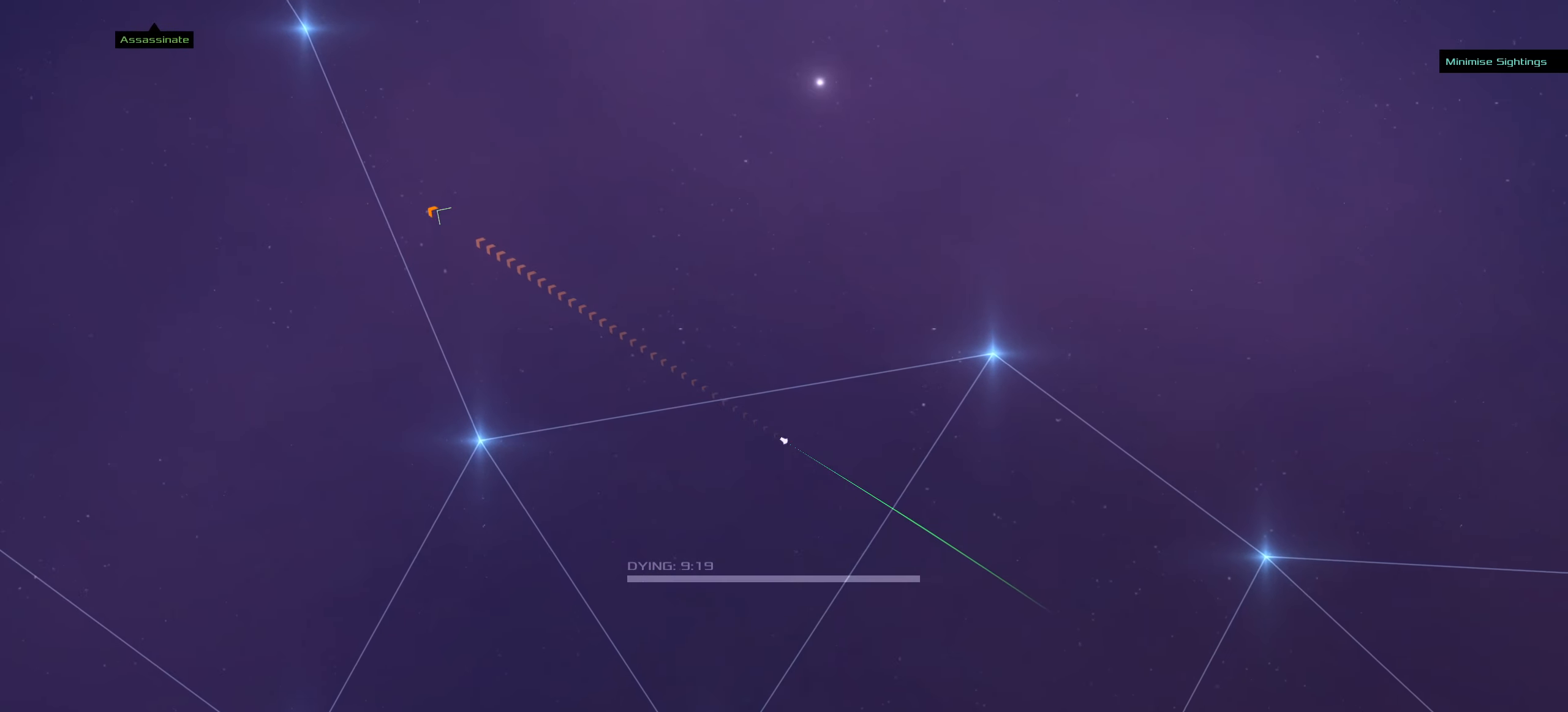
{"keys": [], "mouse": ["left"]}
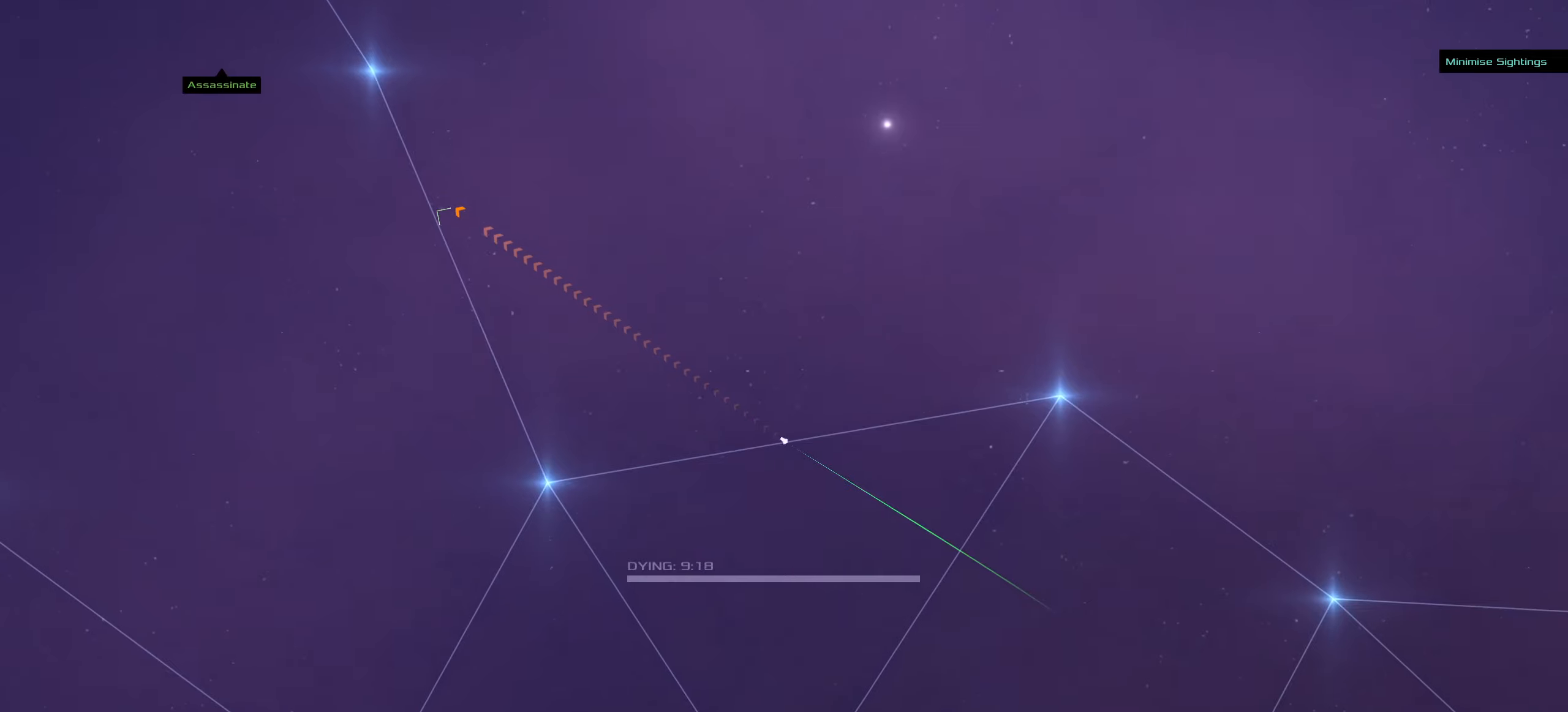
{"keys": [], "mouse": ["left"], "events": []}
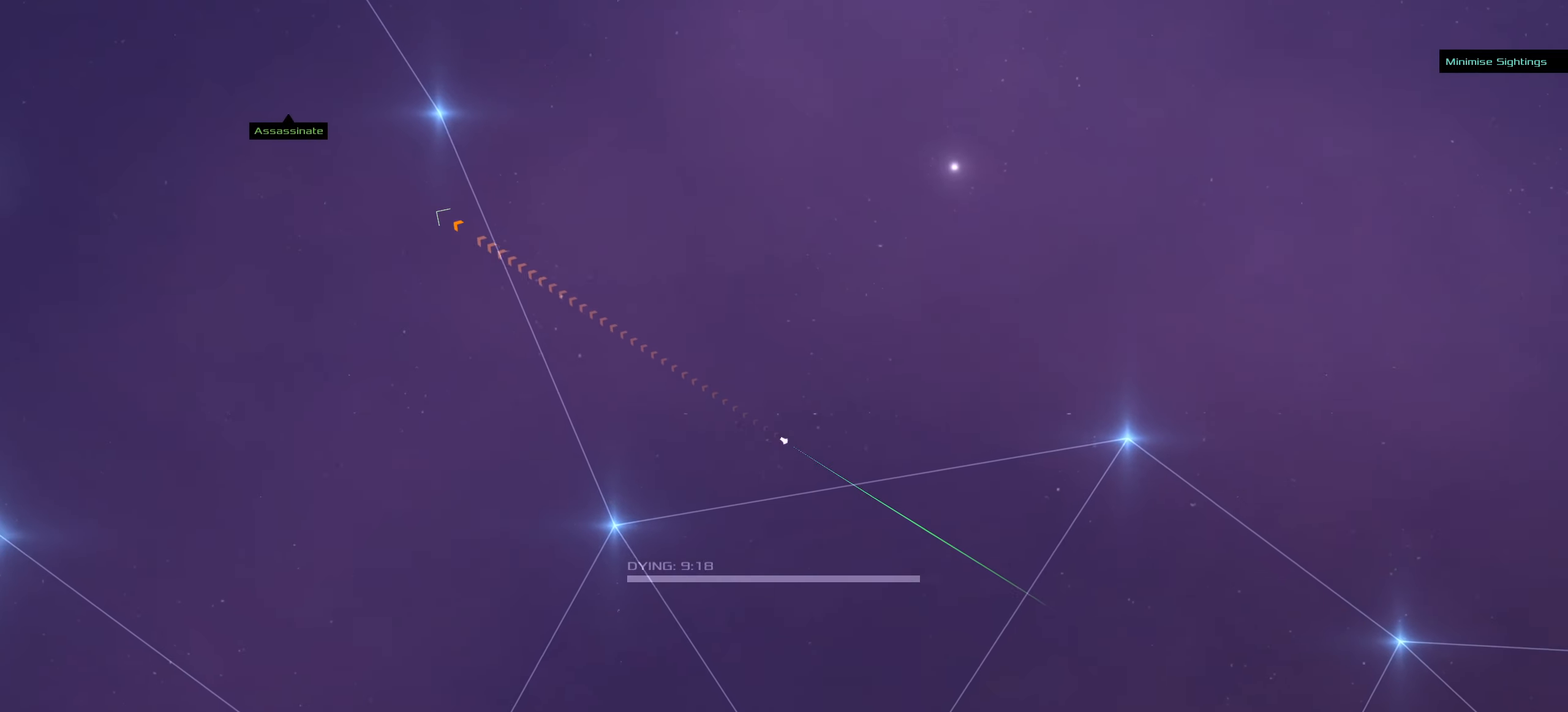
{"keys": [], "mouse": ["left", "wheel_up"], "events": [[467, "mouse_wheel_up", "down"]]}
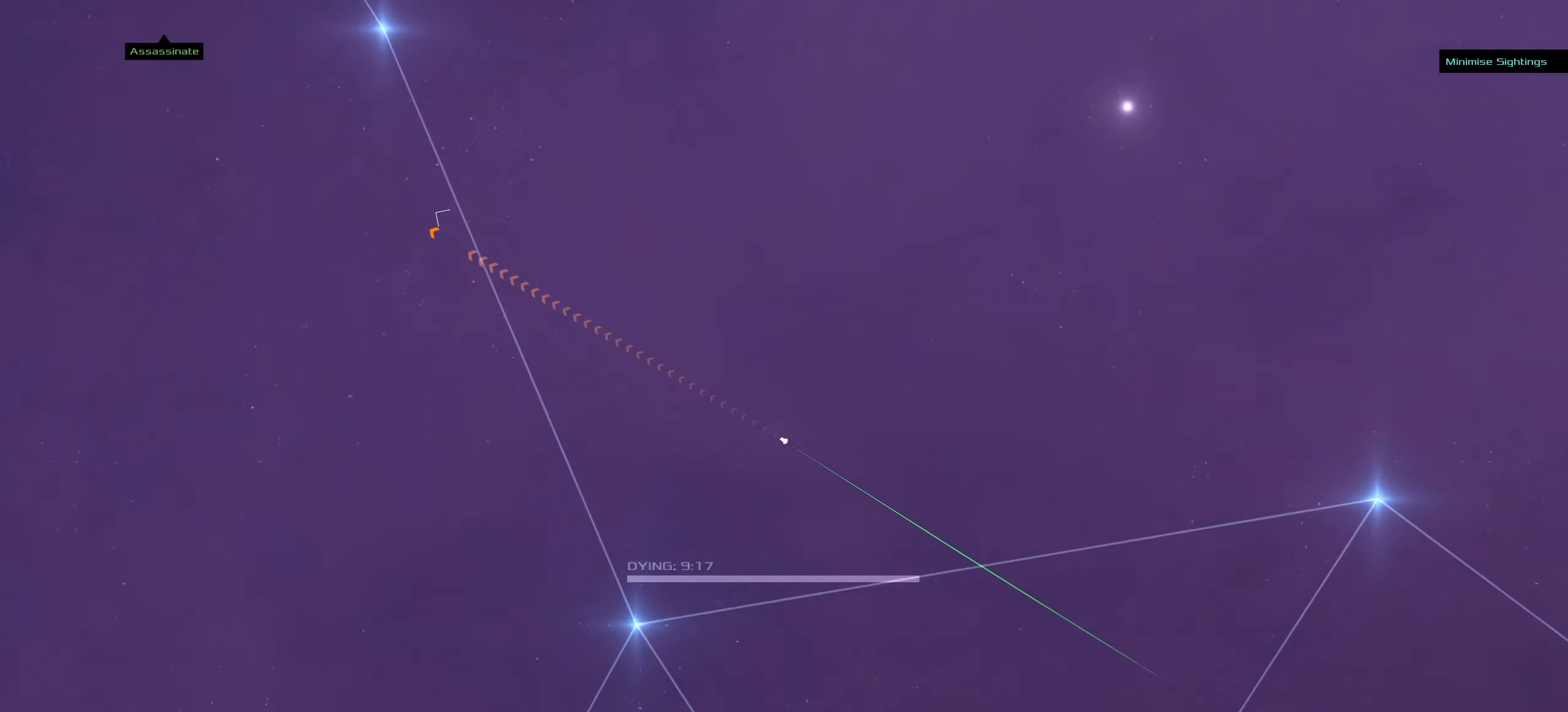
{"keys": [], "mouse": ["left"], "events": [[34, "mouse_wheel_up", "up"]]}
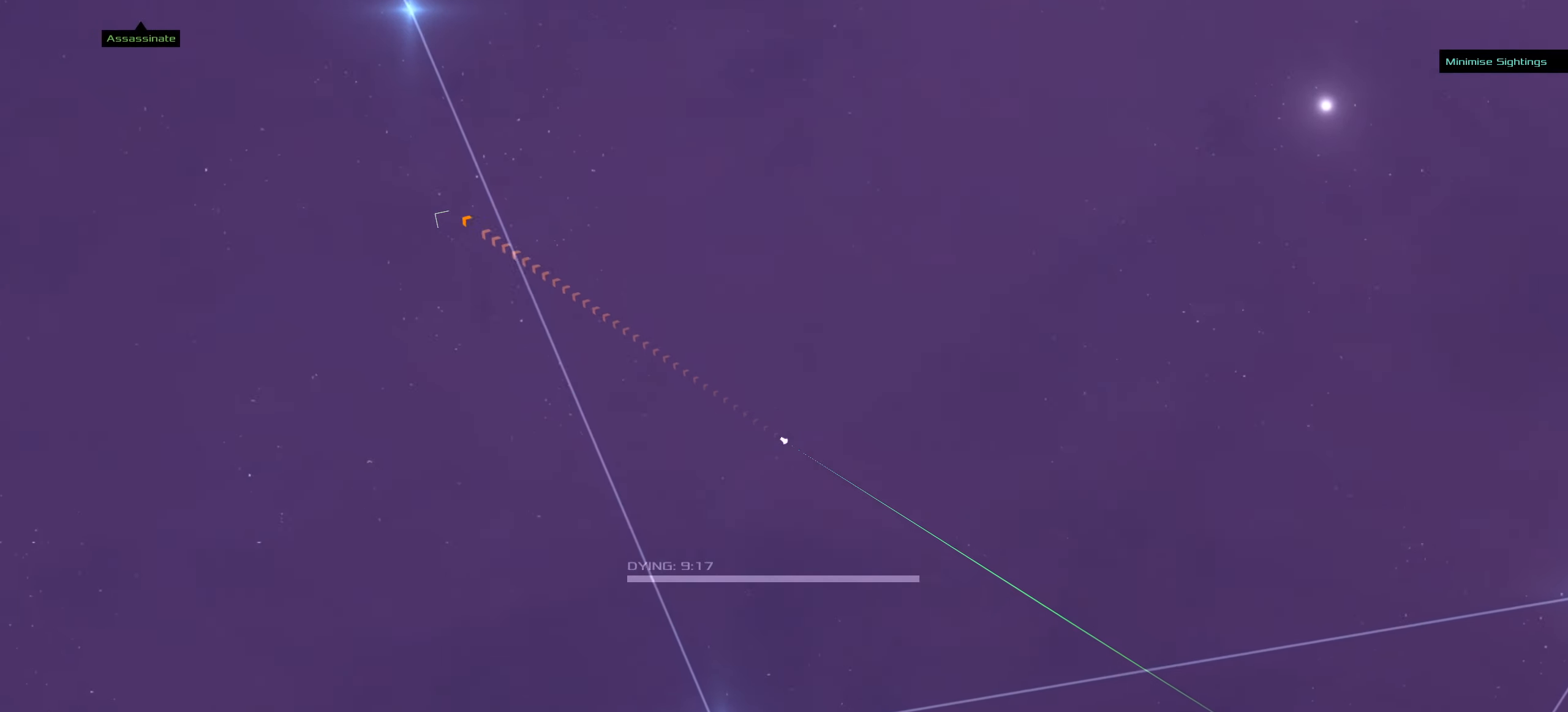
{"keys": [], "mouse": ["left"], "events": []}
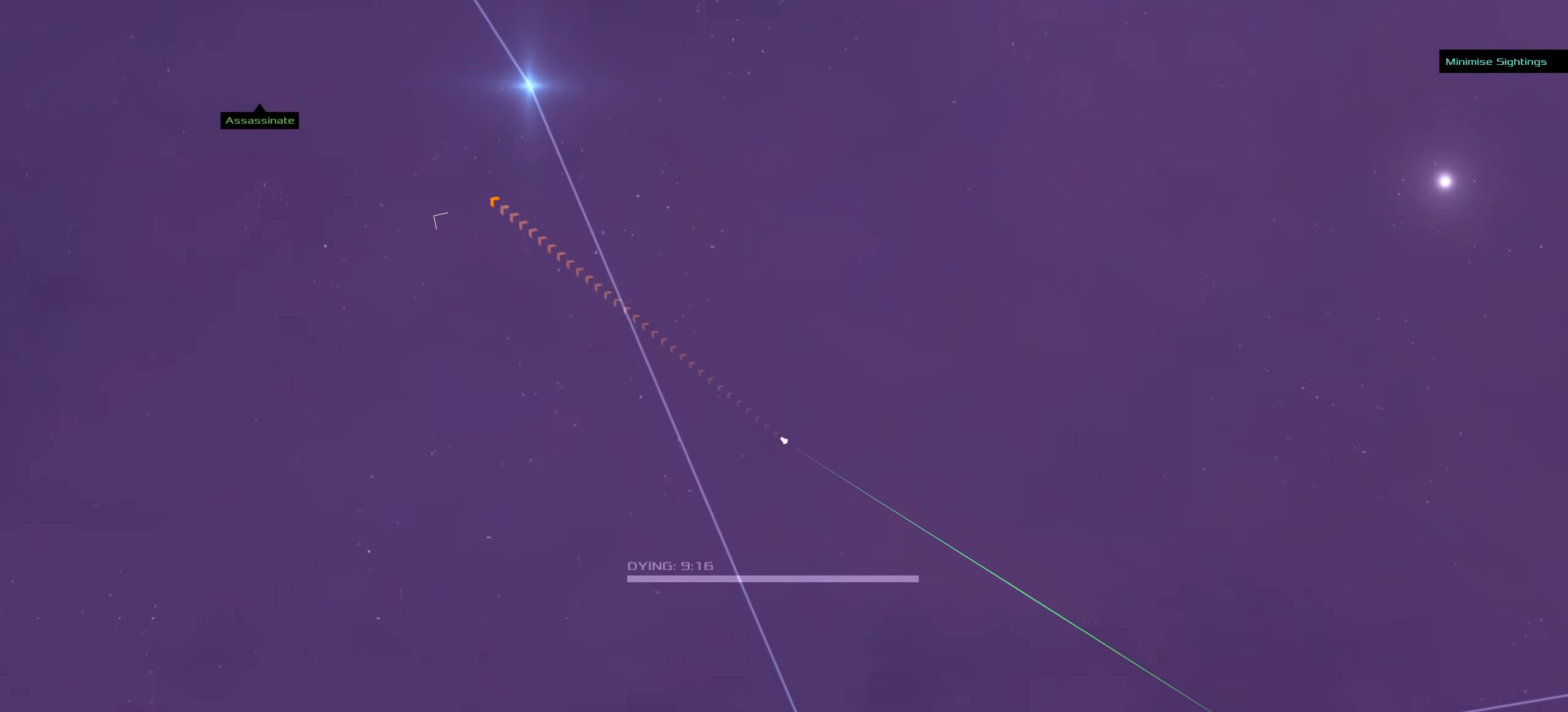
{"keys": [], "mouse": ["left"], "events": [[317, "mouse_wheel_up", "down"], [350, "mouse_wheel_up", "up"]]}
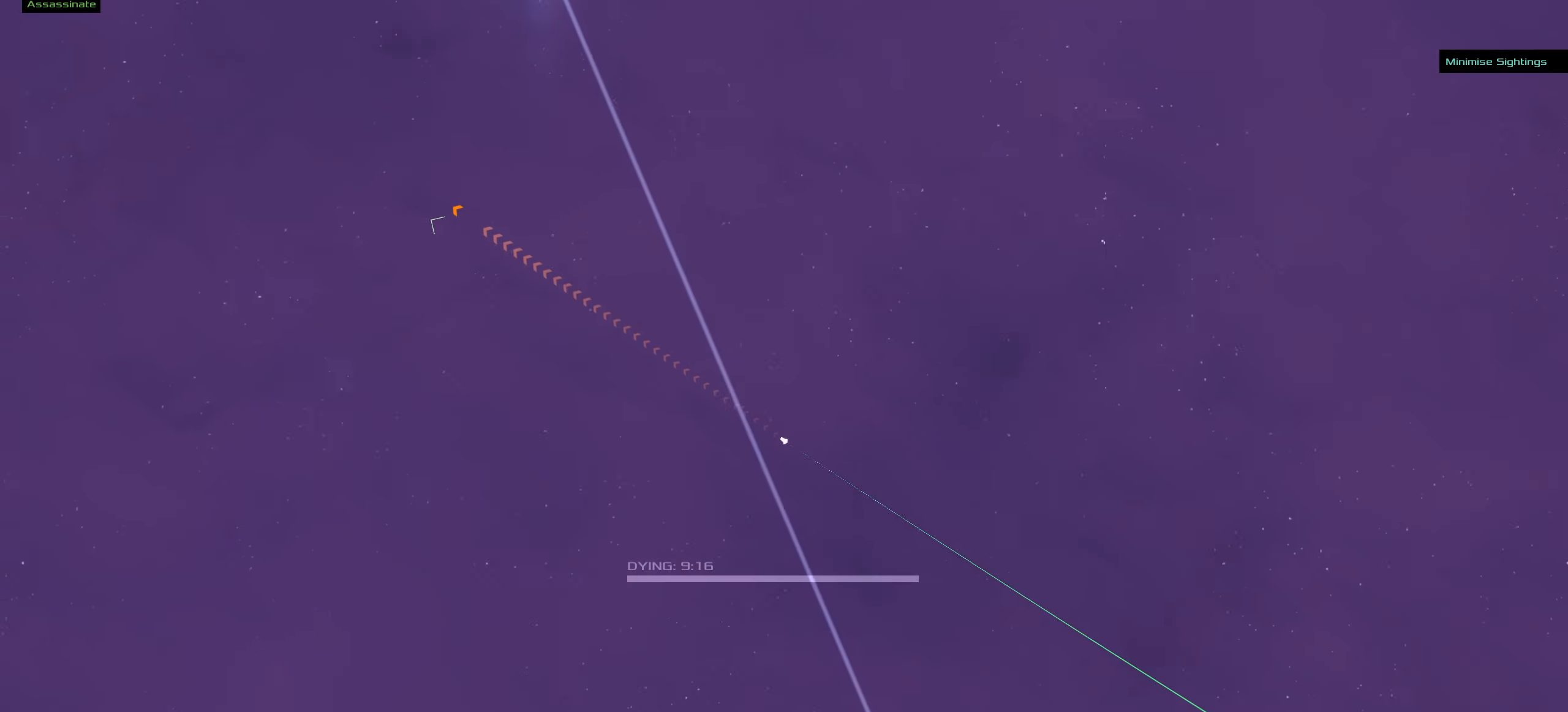
{"keys": [], "mouse": ["left", "wheel_up"], "events": [[500, "mouse_wheel_up", "down"]]}
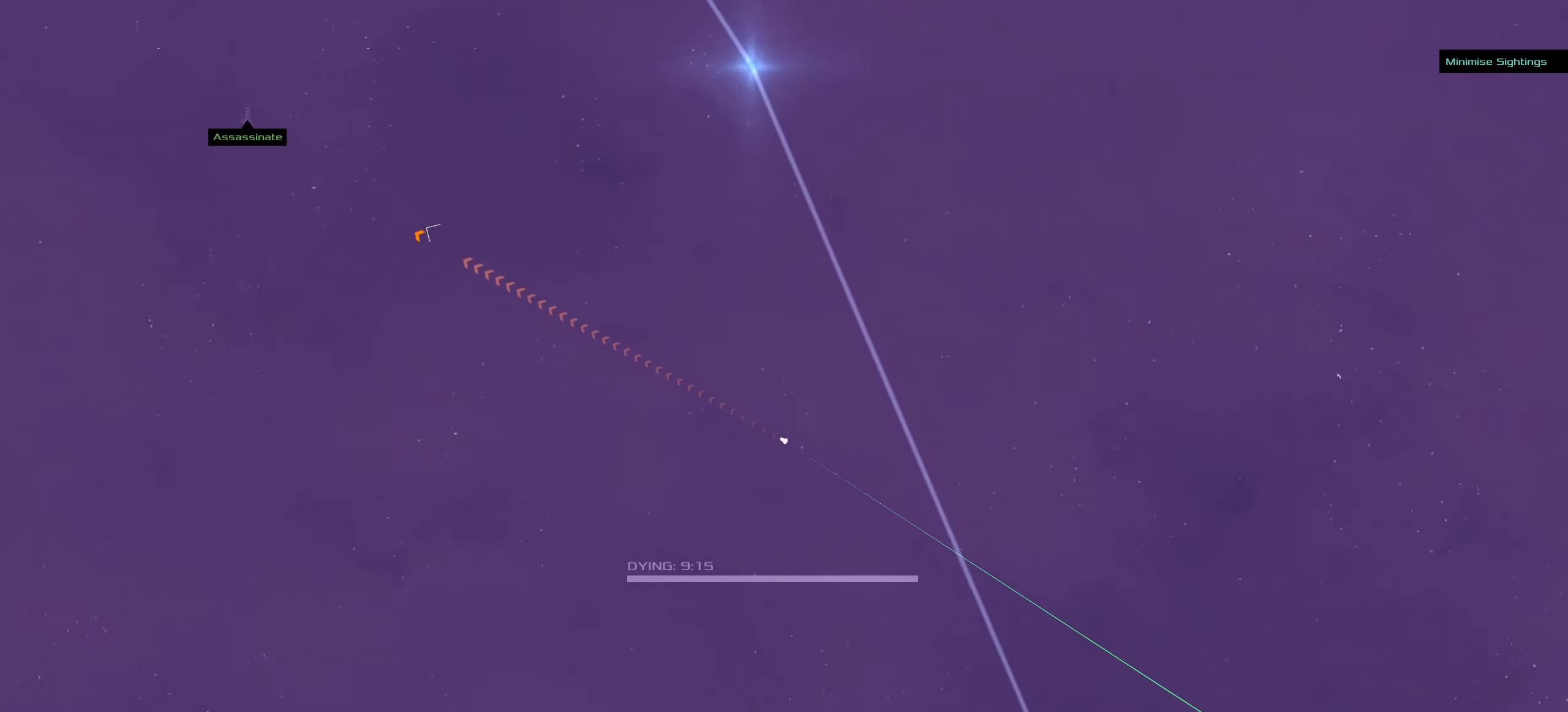
{"keys": [], "mouse": ["right"], "events": [[34, "mouse_wheel_up", "up"], [384, "mouse_left", "up"], [467, "mouse_right", "down"]]}
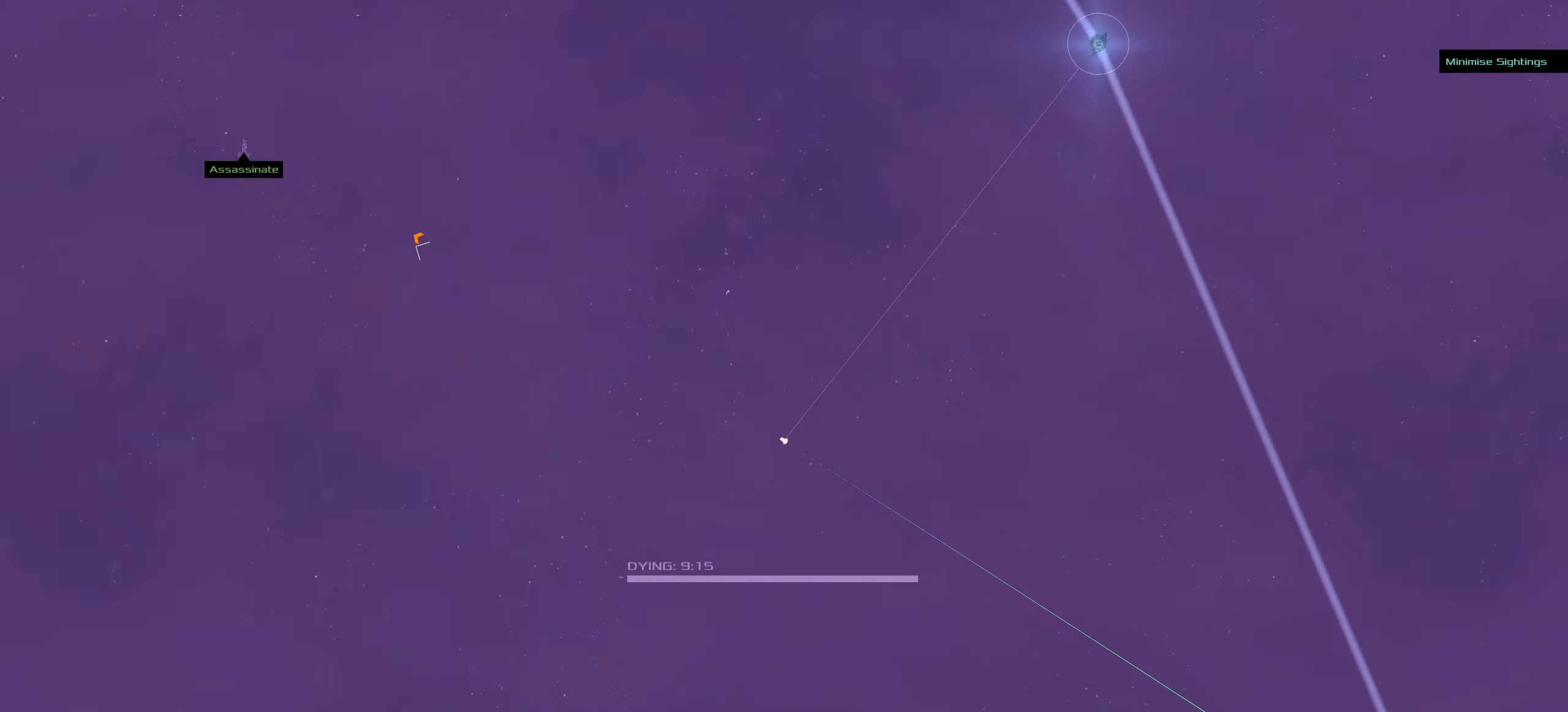
{"keys": ["ctrl"], "mouse": ["right"], "events": [[434, "ctrl", "down"]]}
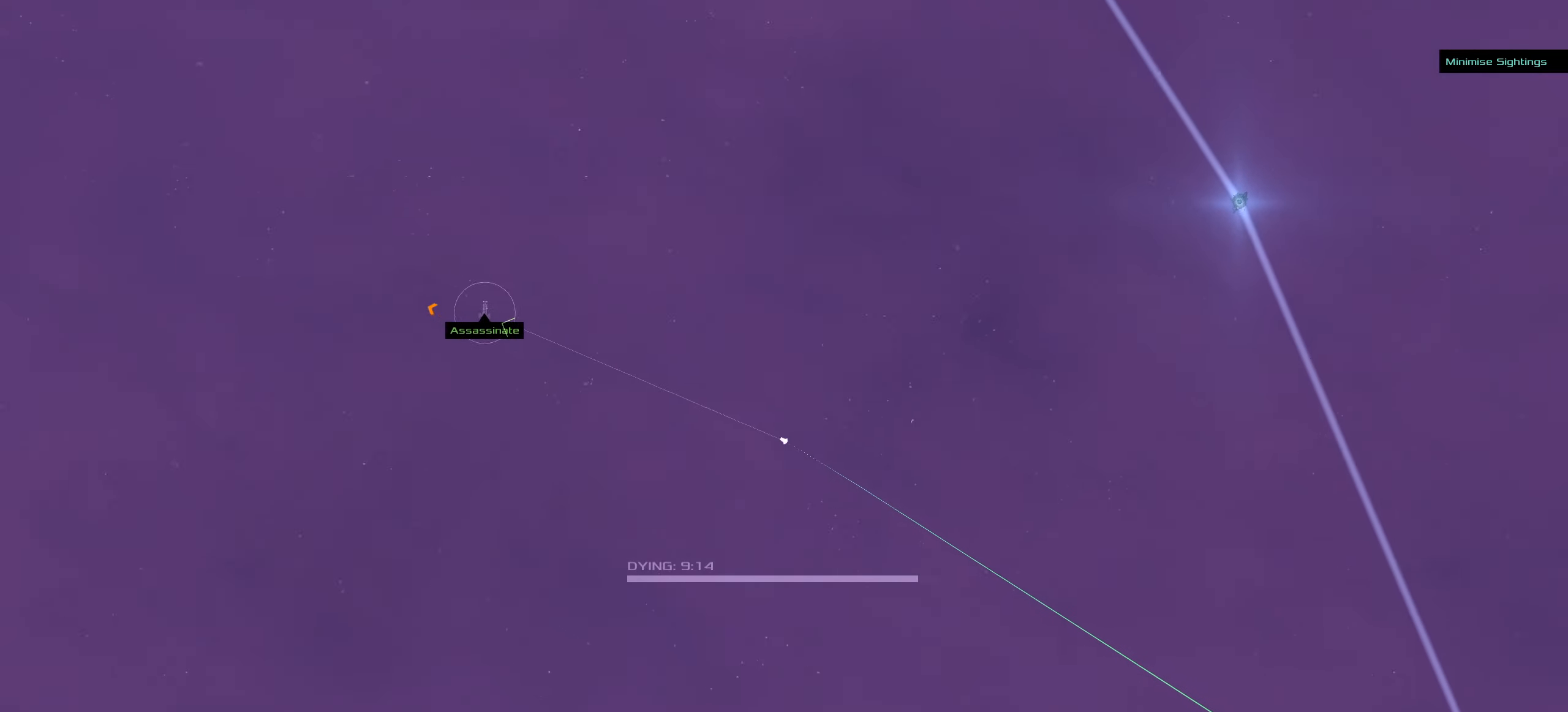
{"keys": ["ctrl"], "mouse": ["left"], "events": [[150, "mouse_right", "up"], [184, "mouse_left", "down"]]}
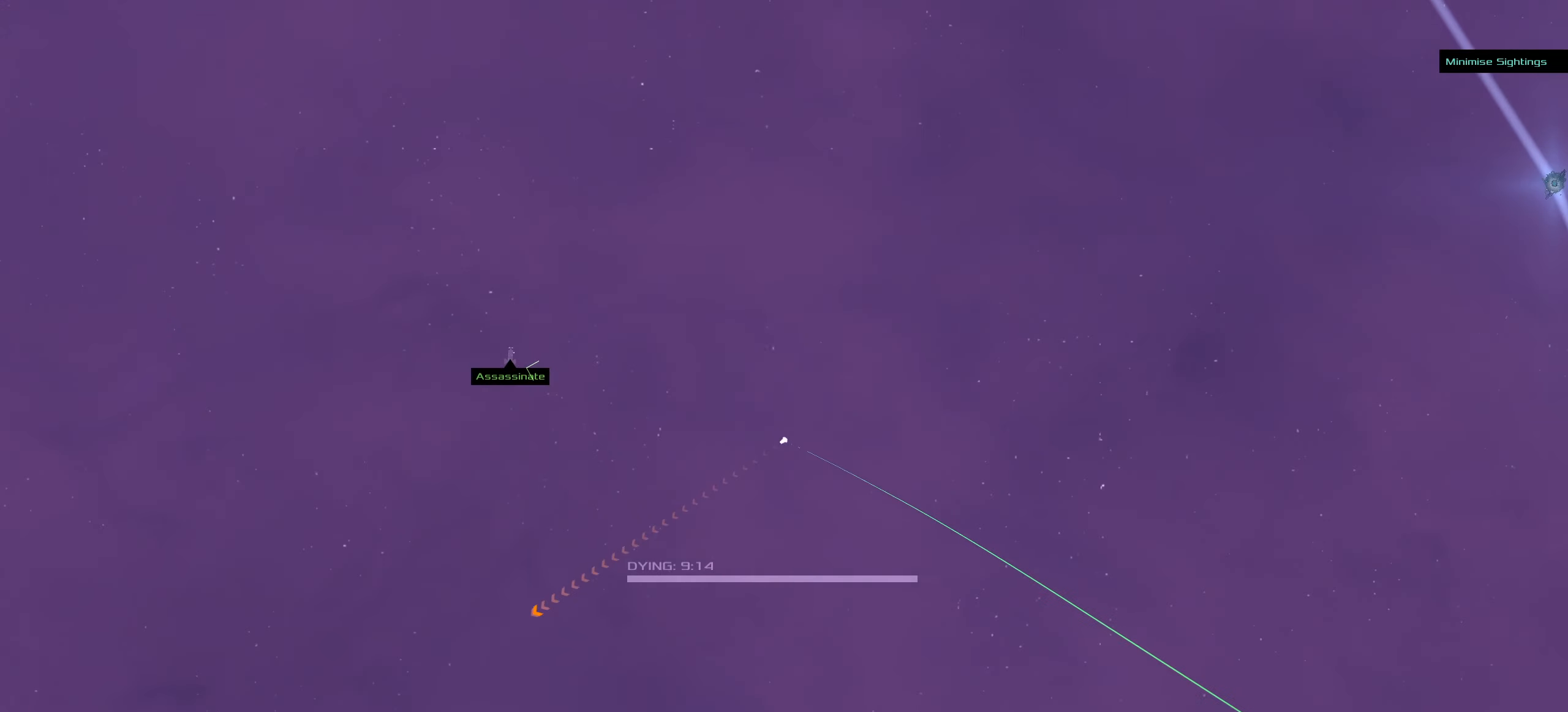
{"keys": ["ctrl", "space"], "mouse": ["right"], "events": [[167, "mouse_left", "up"], [167, "mouse_right", "down"], [484, "space", "down"]]}
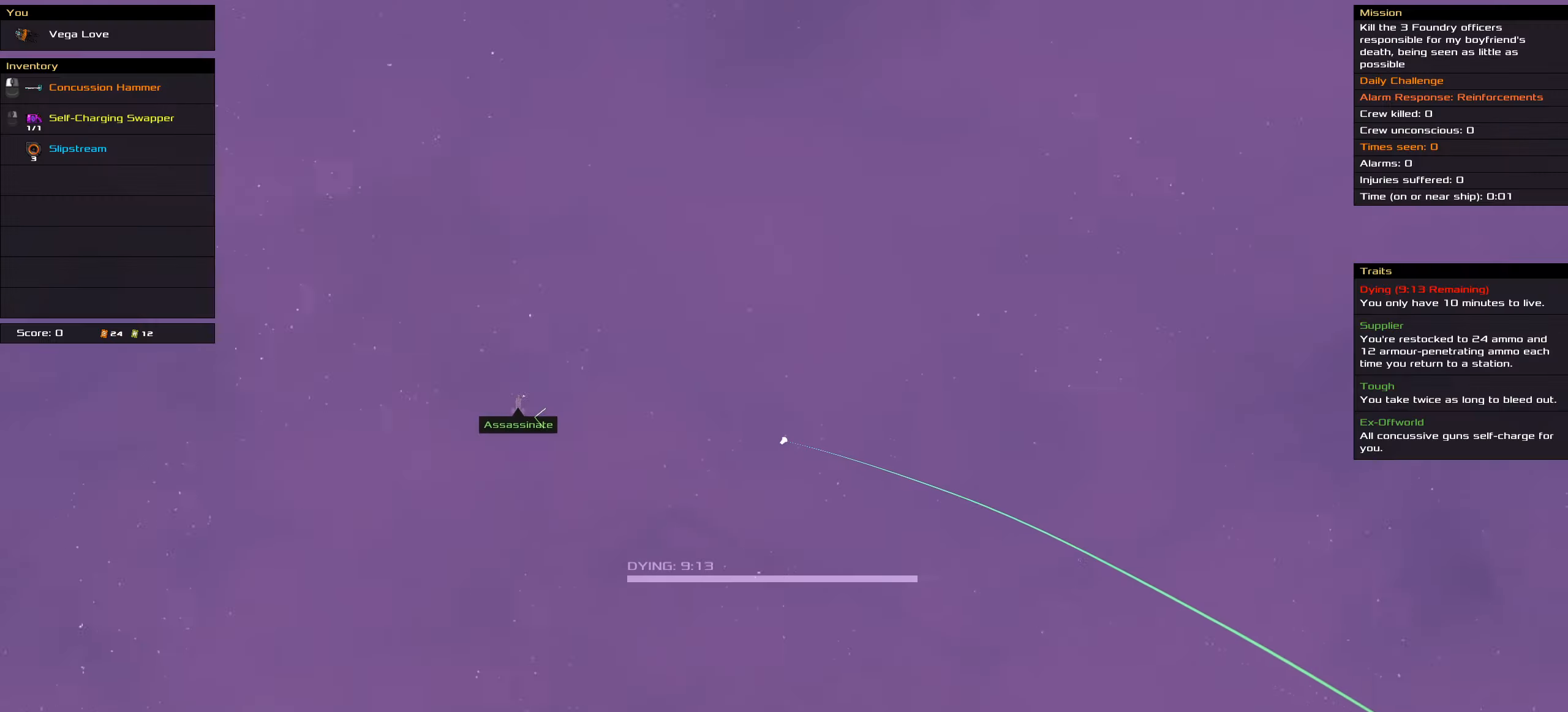
{"keys": ["ctrl", "space"], "mouse": ["right"], "events": [[166, "space", "up"], [466, "space", "down"]]}
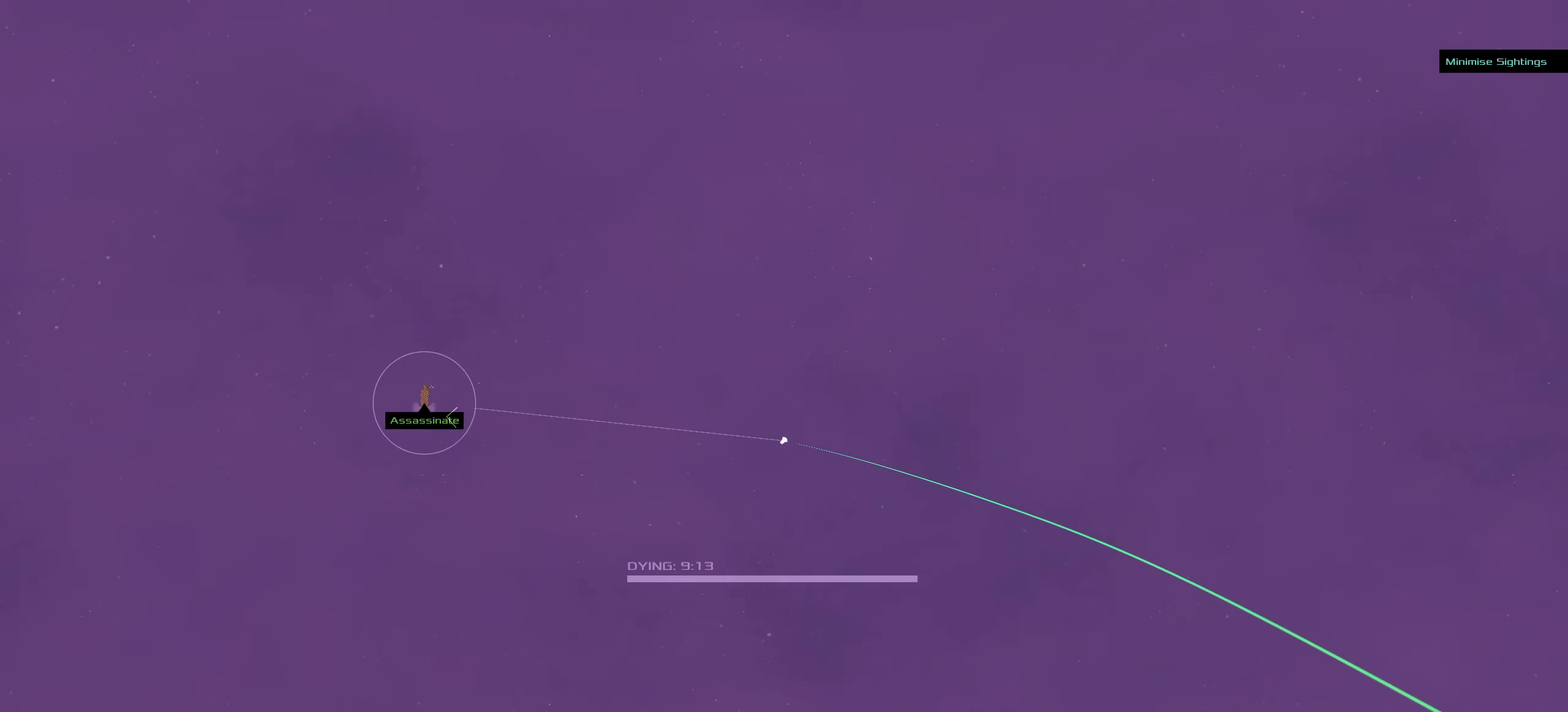
{"keys": ["ctrl"], "mouse": ["left"], "events": [[66, "space", "up"], [466, "mouse_left", "down"], [466, "mouse_right", "up"]]}
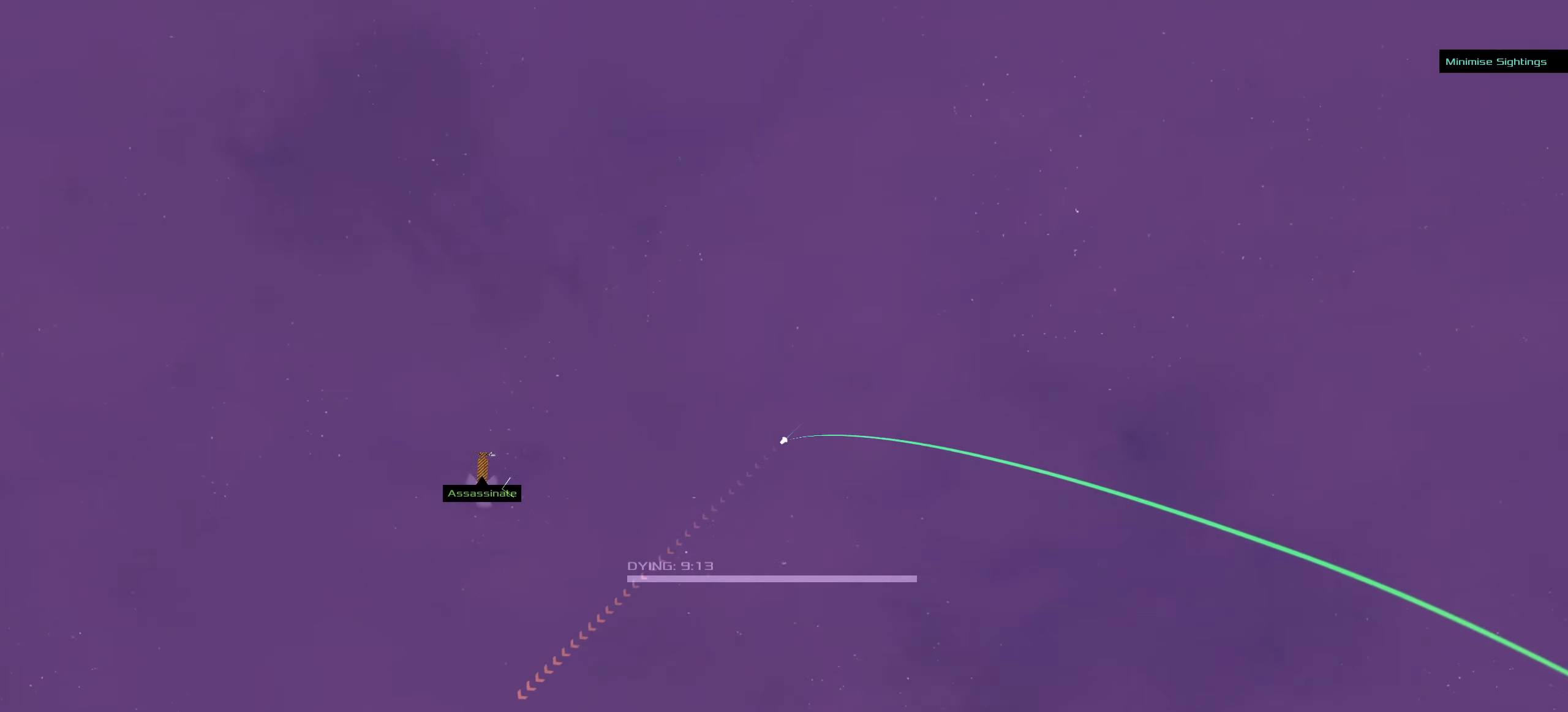
{"keys": ["ctrl"], "mouse": ["left"], "events": []}
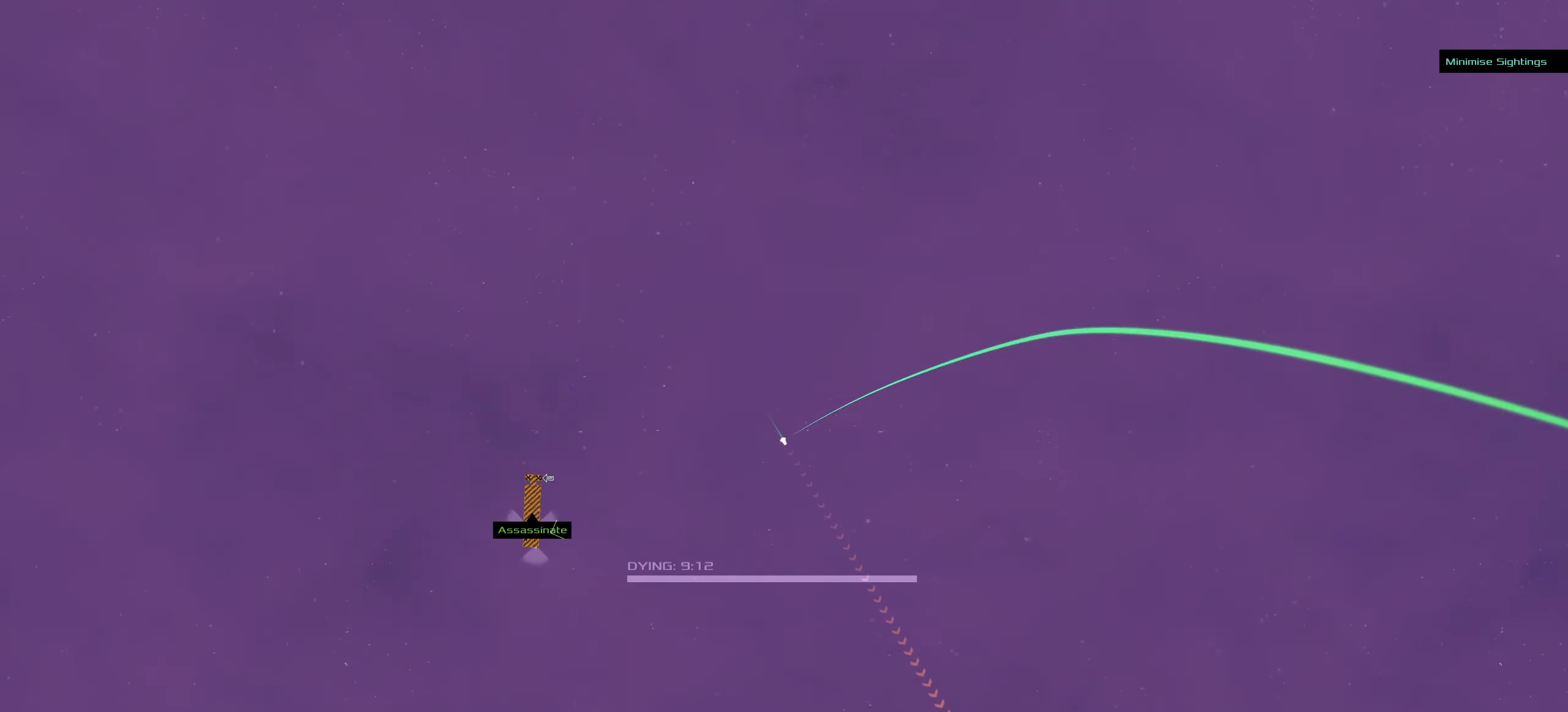
{"keys": ["ctrl"], "mouse": ["right"], "events": [[233, "mouse_right", "down"], [283, "mouse_left", "up"]]}
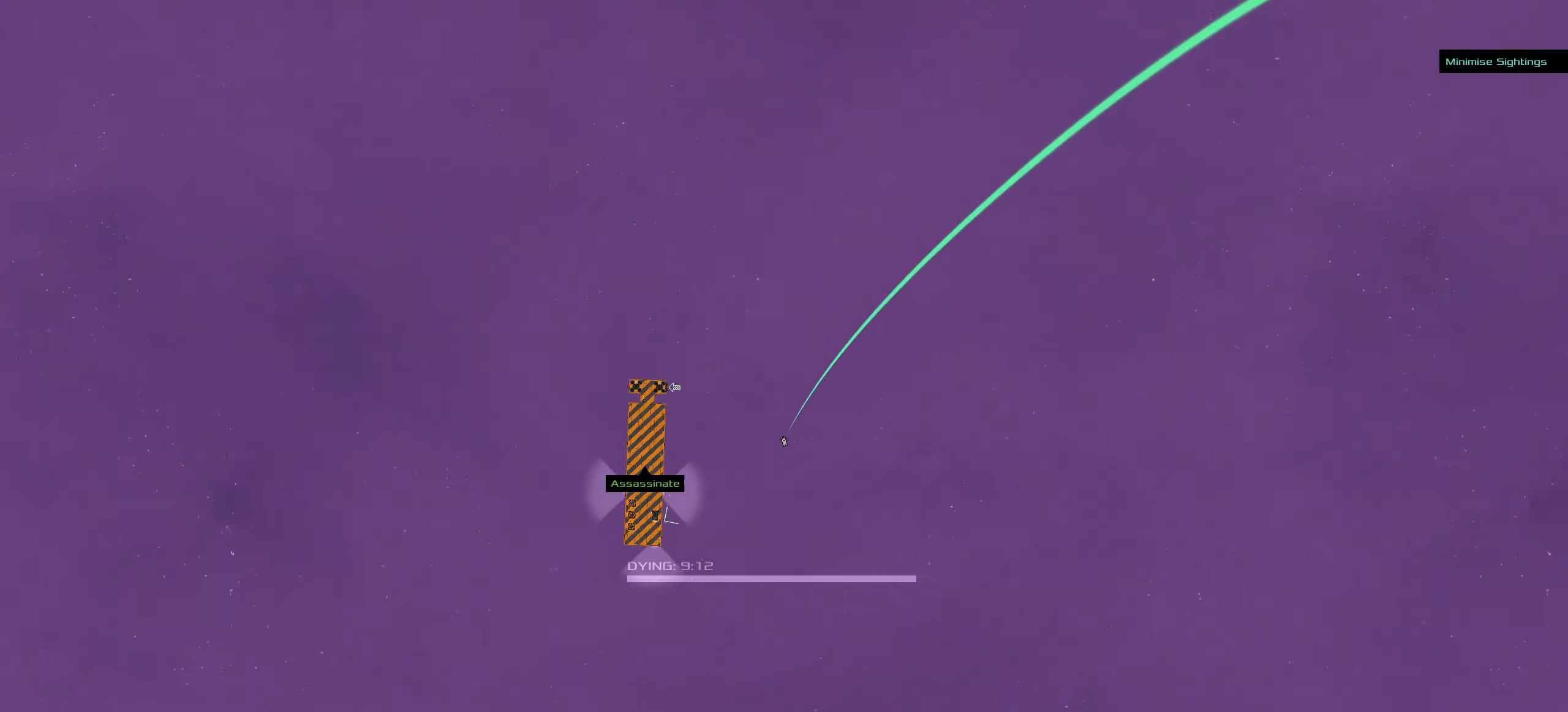
{"keys": ["ctrl"], "mouse": ["left"], "events": [[200, "mouse_right", "up"], [283, "mouse_left", "down"]]}
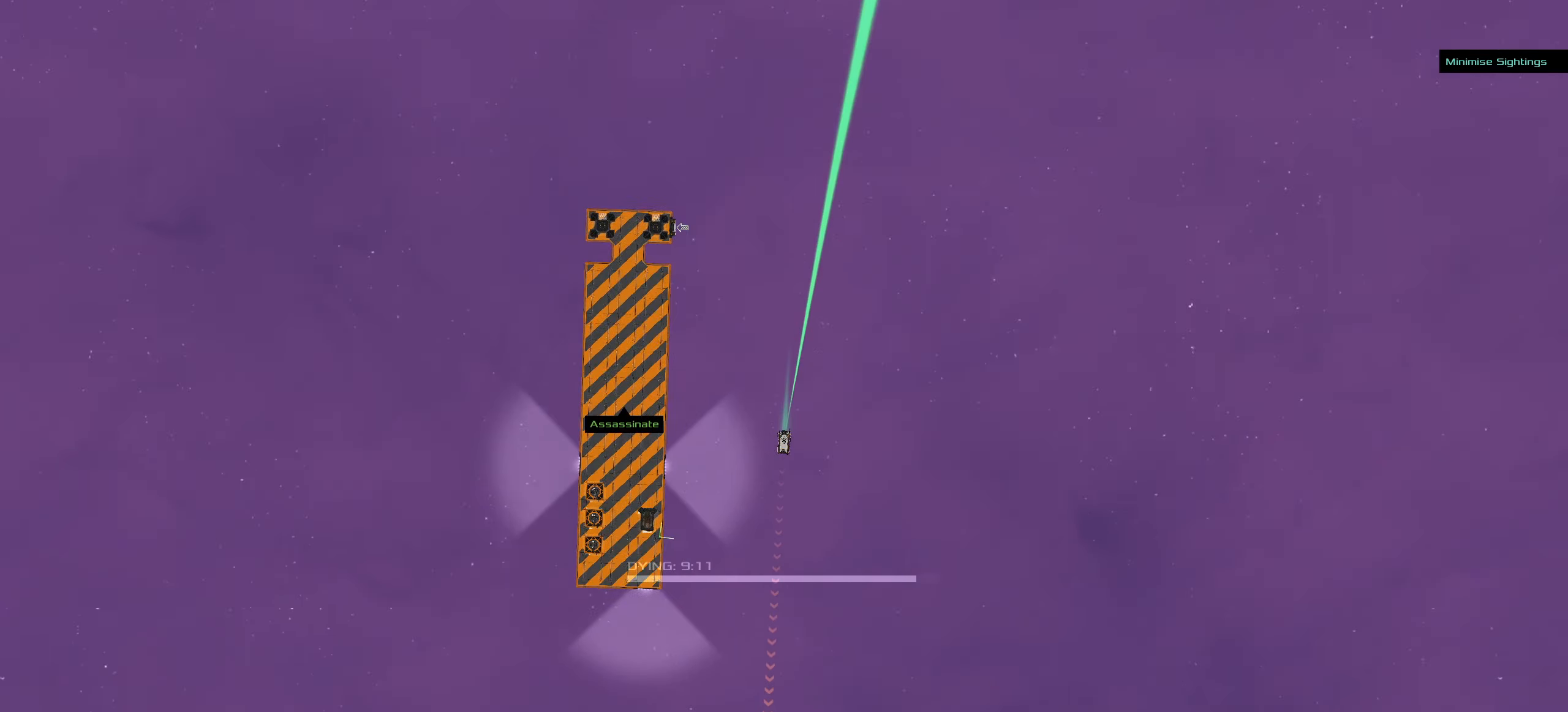
{"keys": ["ctrl"], "mouse": ["right"], "events": [[66, "mouse_left", "up"], [250, "mouse_right", "down"]]}
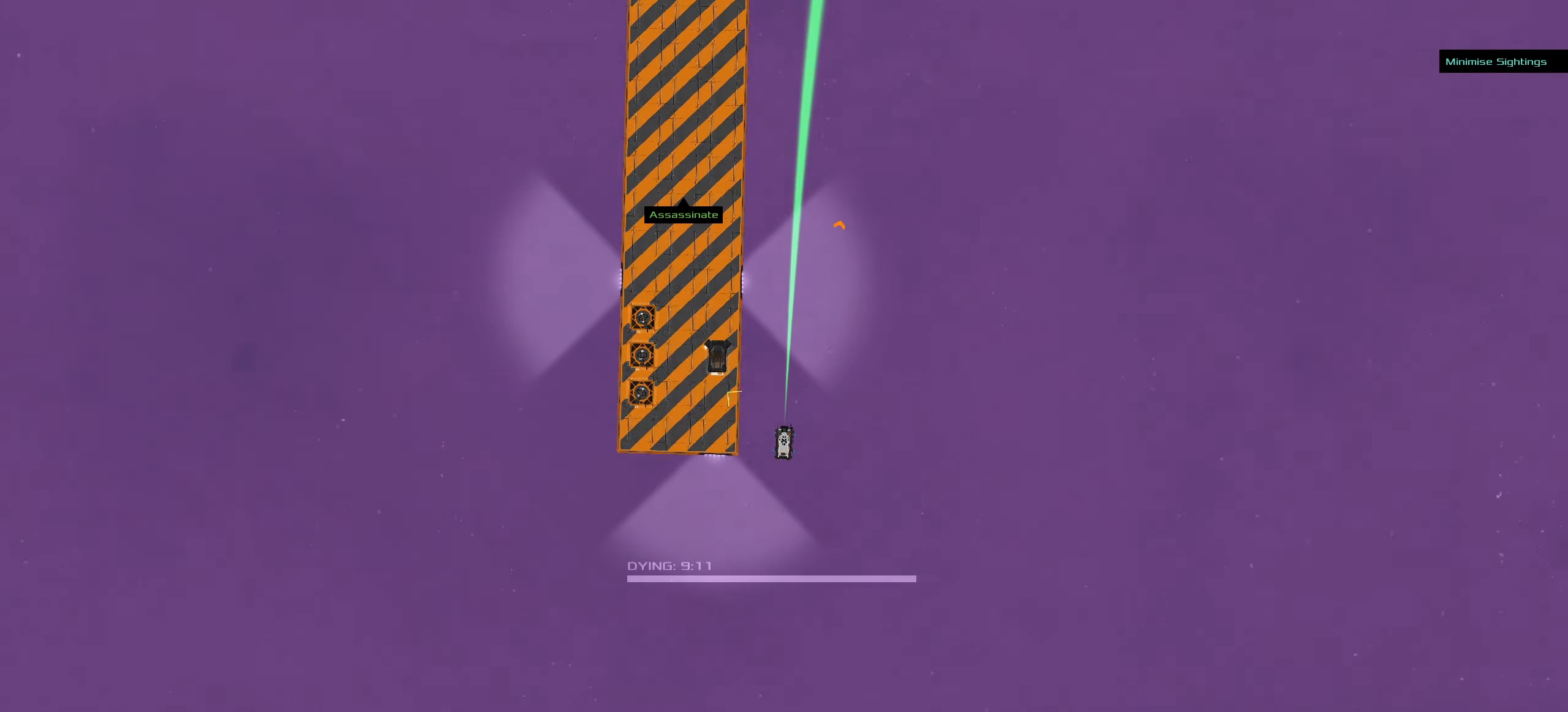
{"keys": ["ctrl"], "mouse": [], "events": [[100, "mouse_left", "down"], [133, "mouse_right", "up"], [250, "mouse_left", "up"]]}
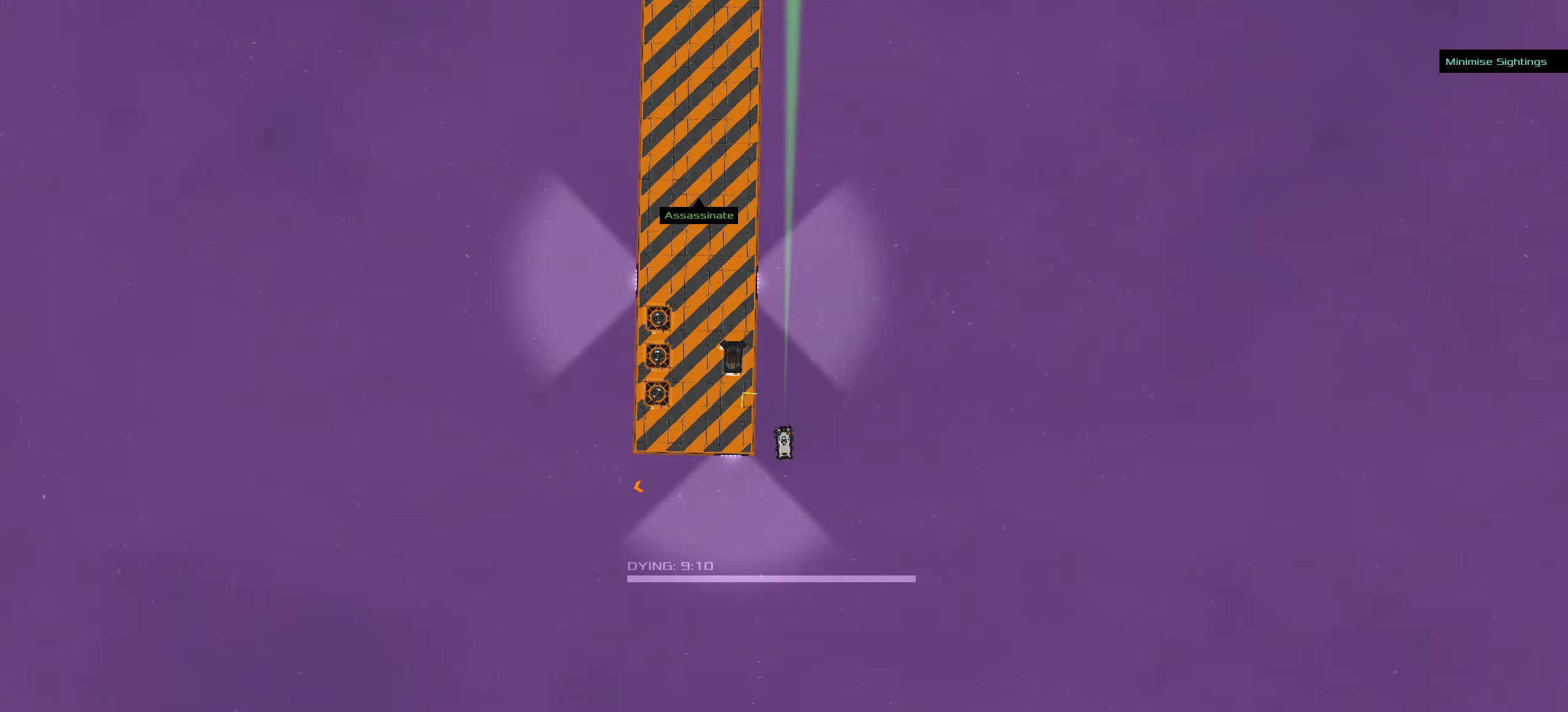
{"keys": ["ctrl"], "mouse": [], "events": [[150, "space", "down"], [283, "space", "up"]]}
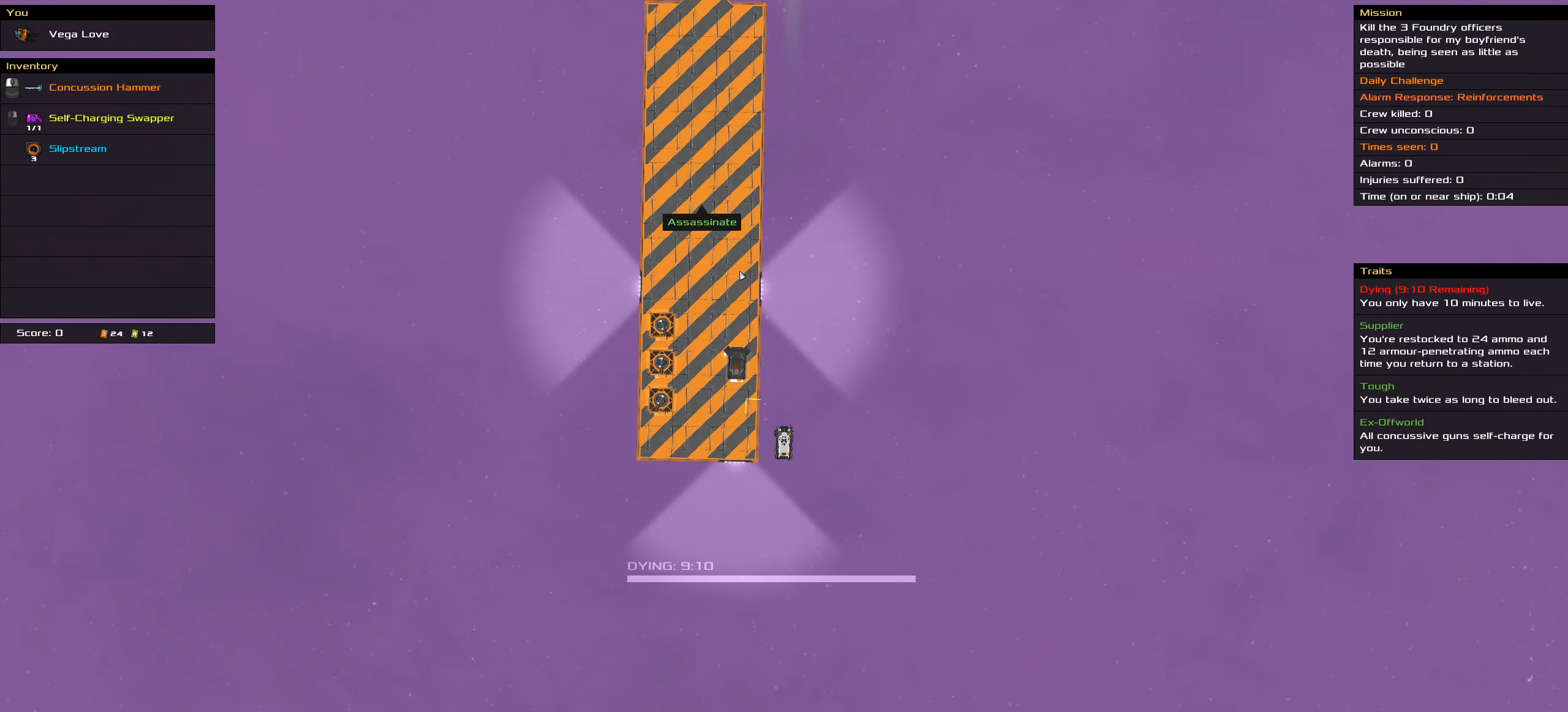
{"keys": ["ctrl", "t"], "mouse": [], "events": [[250, "space", "down"], [400, "space", "up"], [466, "t", "down"]]}
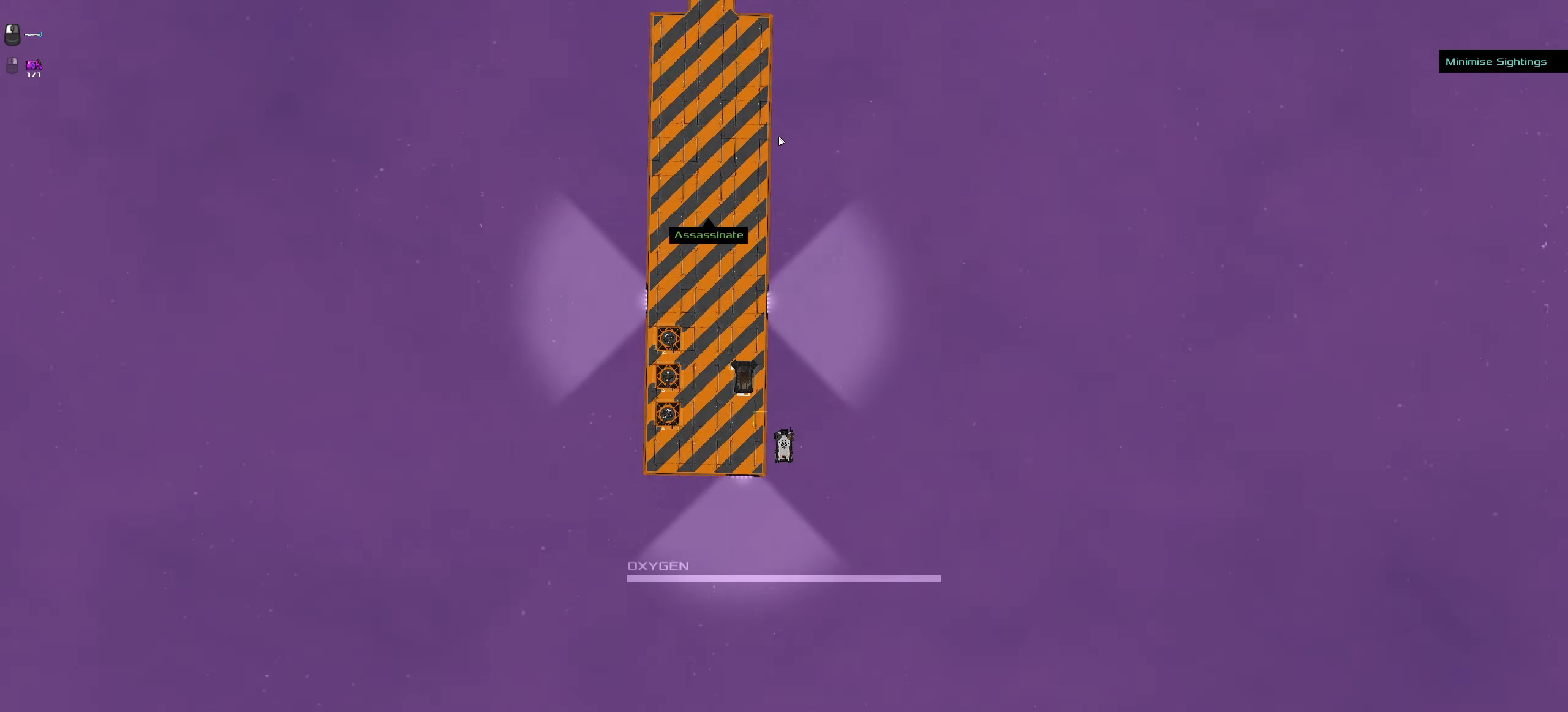
{"keys": ["ctrl"], "mouse": ["wheel_up"], "events": [[33, "t", "up"], [183, "space", "down"], [283, "space", "up"], [433, "mouse_wheel_up", "down"], [466, "mouse_wheel_up", "up"], [500, "mouse_wheel_up", "down"]]}
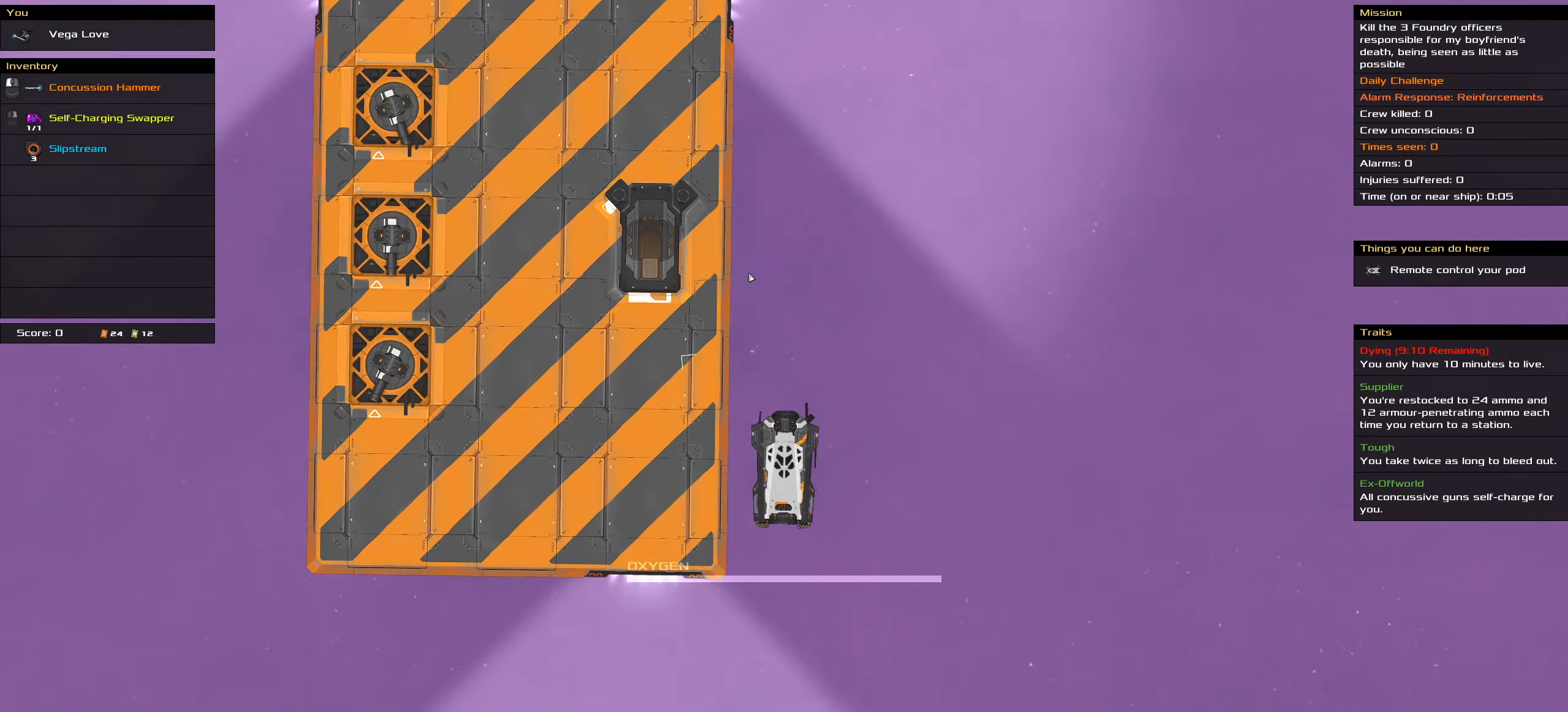
{"keys": ["ctrl"], "mouse": [], "events": [[50, "mouse_wheel_up", "up"]]}
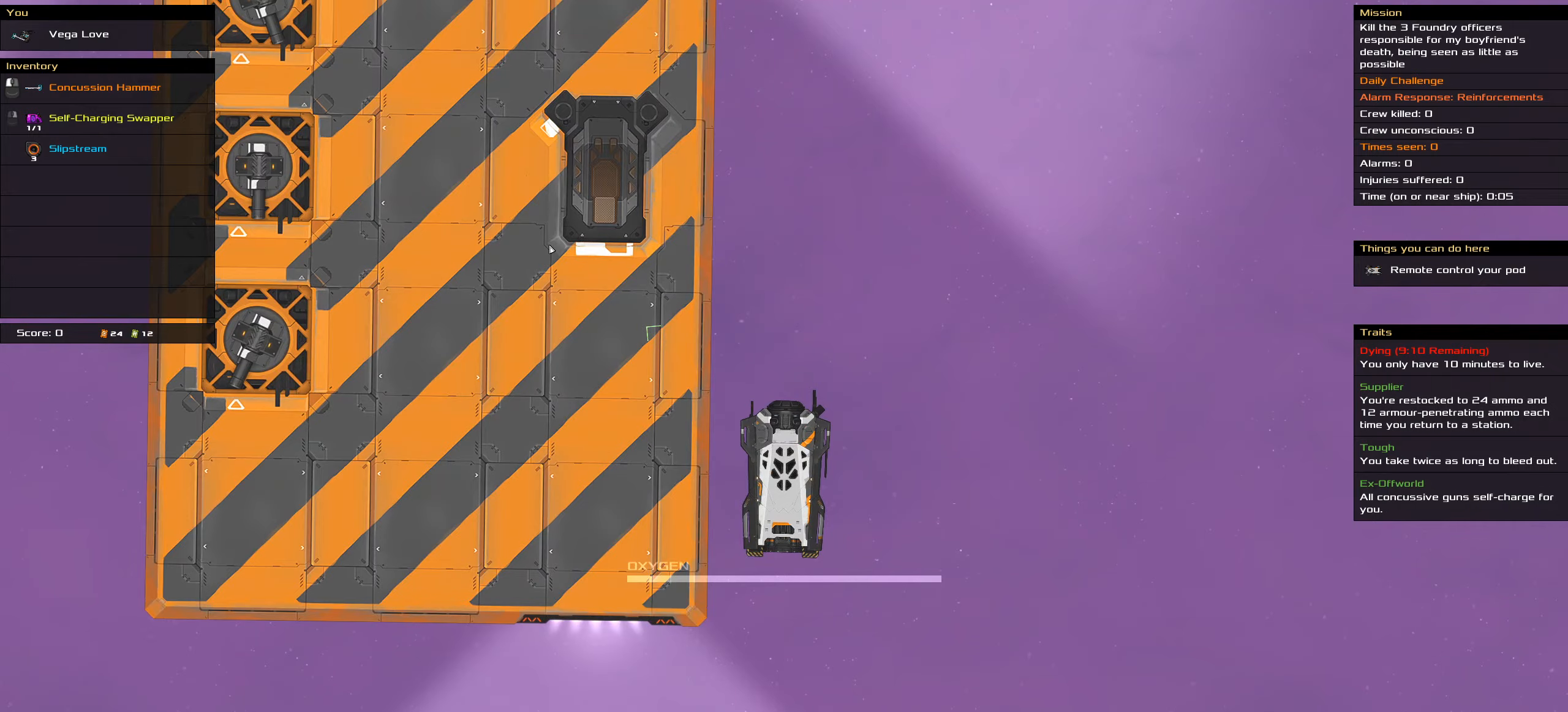
{"keys": ["ctrl"], "mouse": [], "events": []}
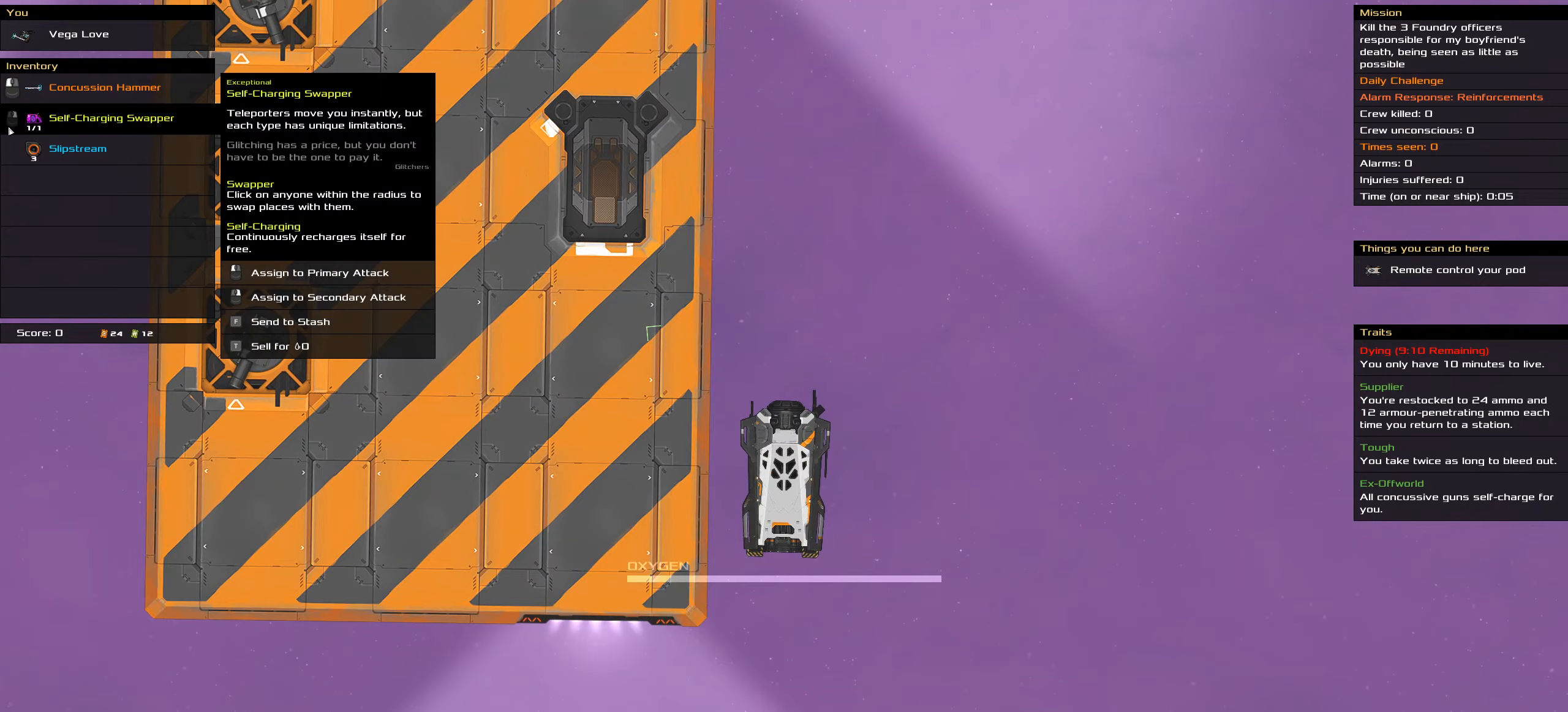
{"keys": ["ctrl"], "mouse": [], "events": [[183, "mouse_right", "down"], [300, "mouse_right", "up"]]}
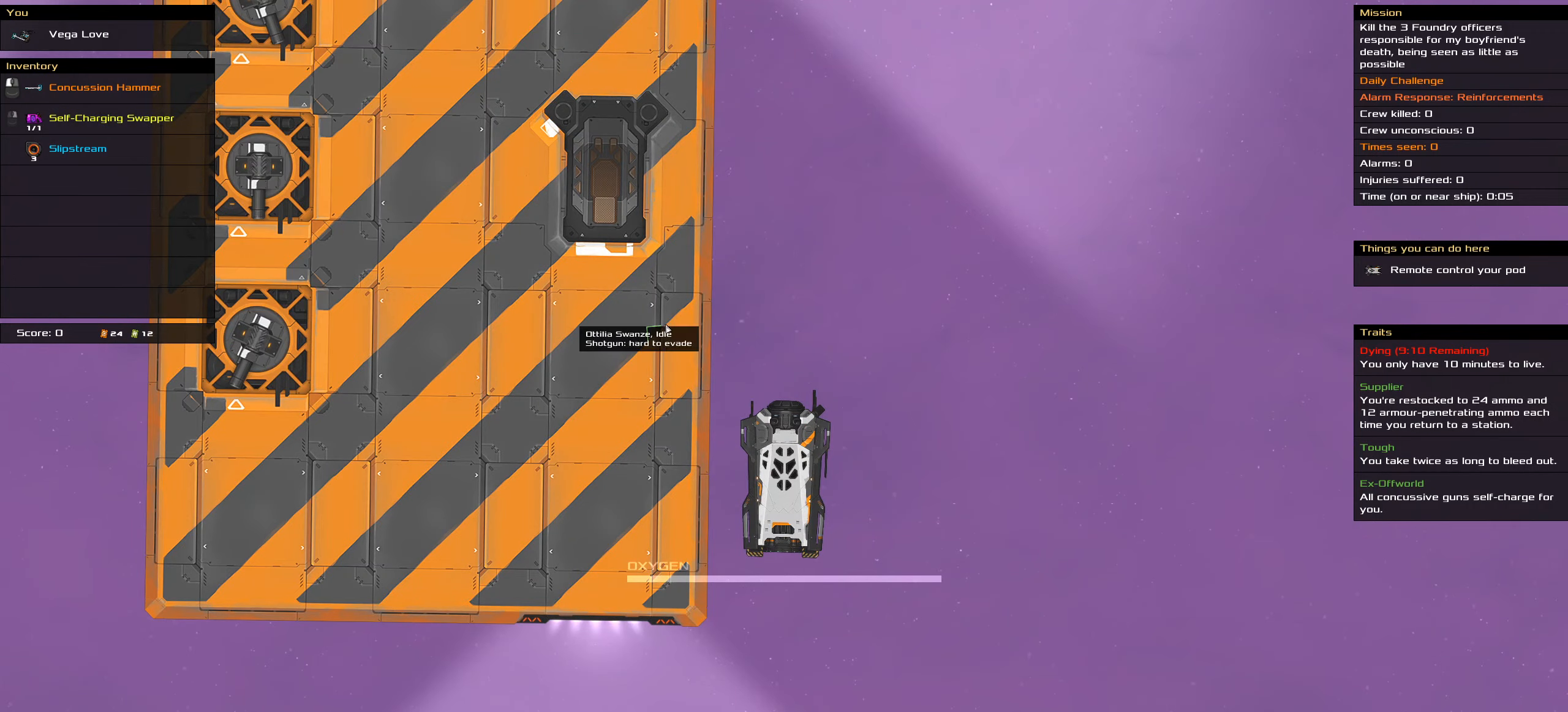
{"keys": ["ctrl"], "mouse": [], "events": []}
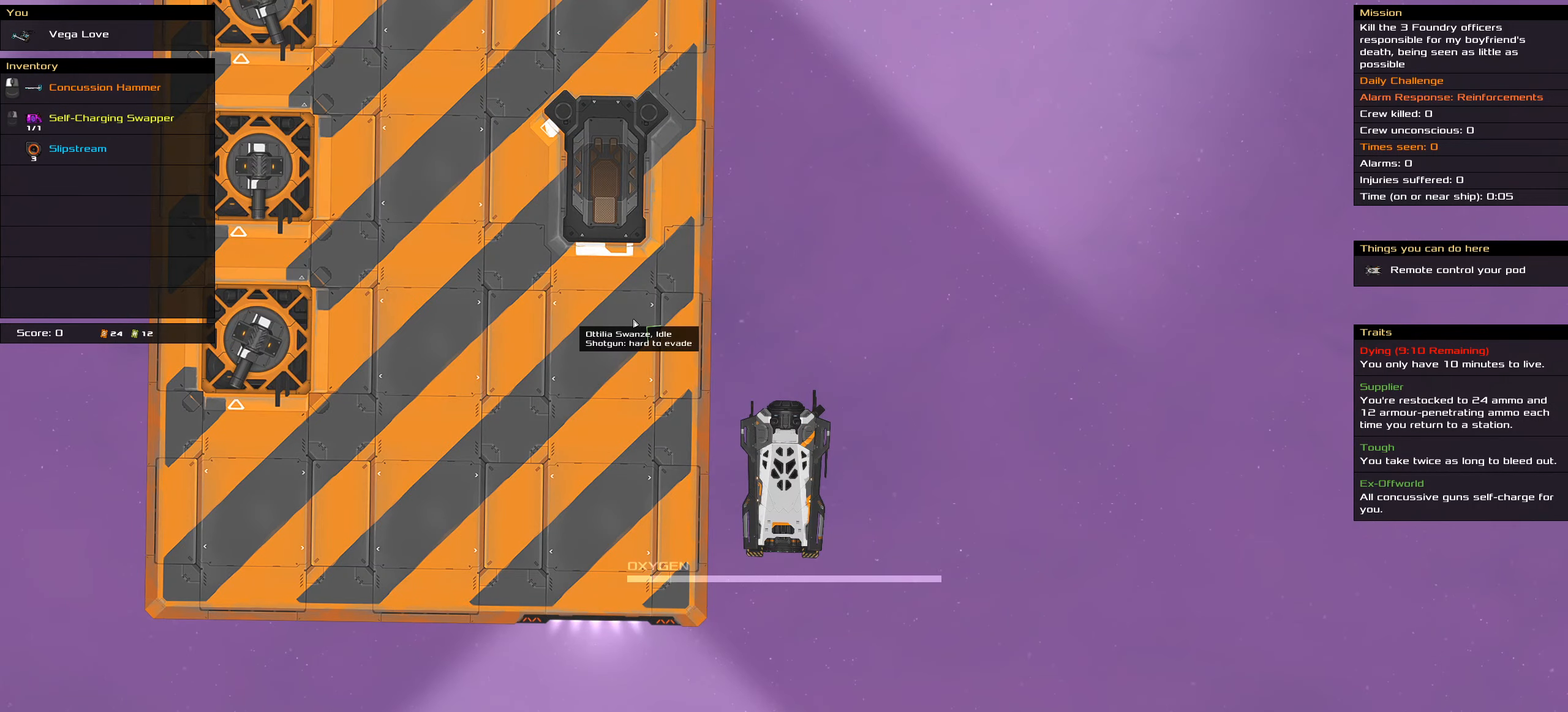
{"keys": ["ctrl"], "mouse": [], "events": [[367, "mouse_right", "down"], [467, "mouse_right", "up"]]}
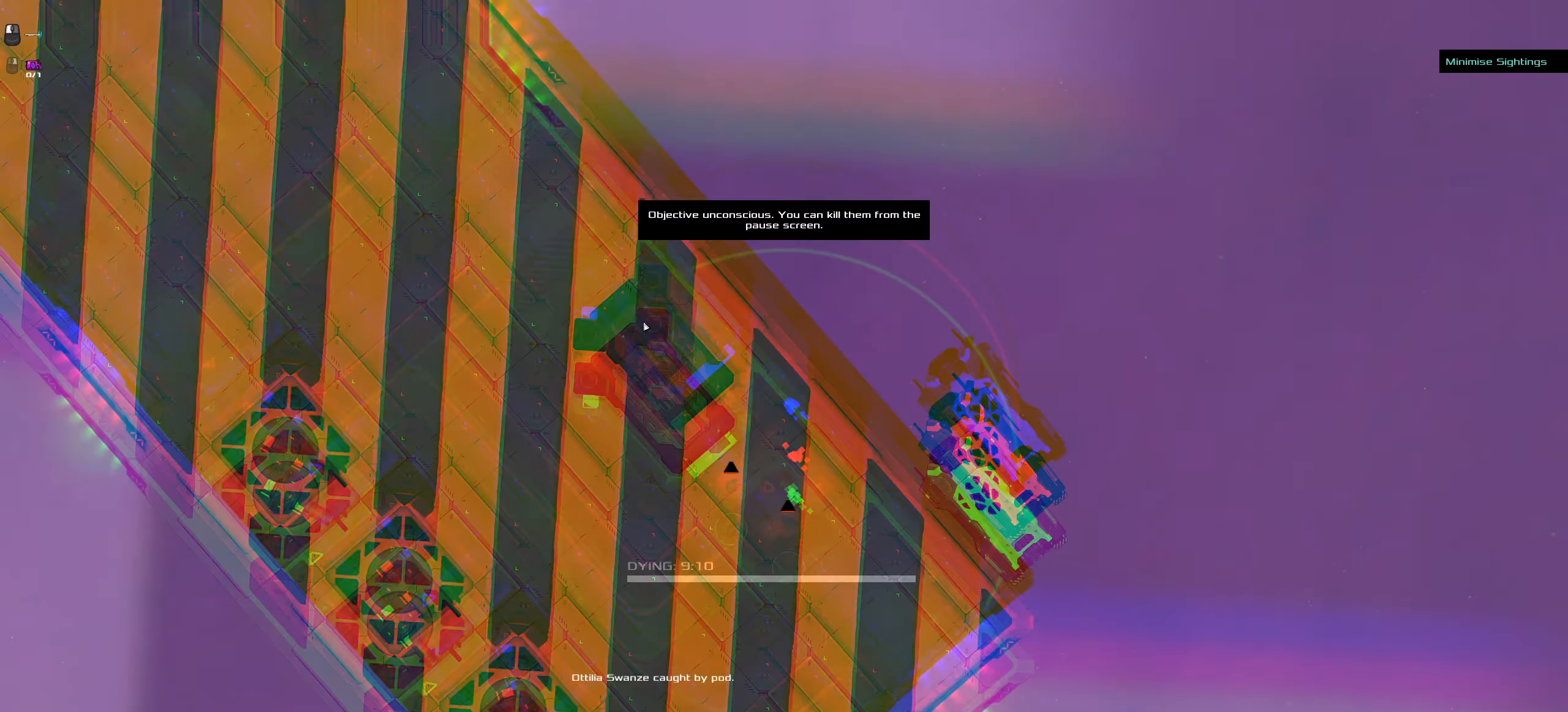
{"keys": ["ctrl"], "mouse": [], "events": [[150, "space", "down"], [267, "space", "up"]]}
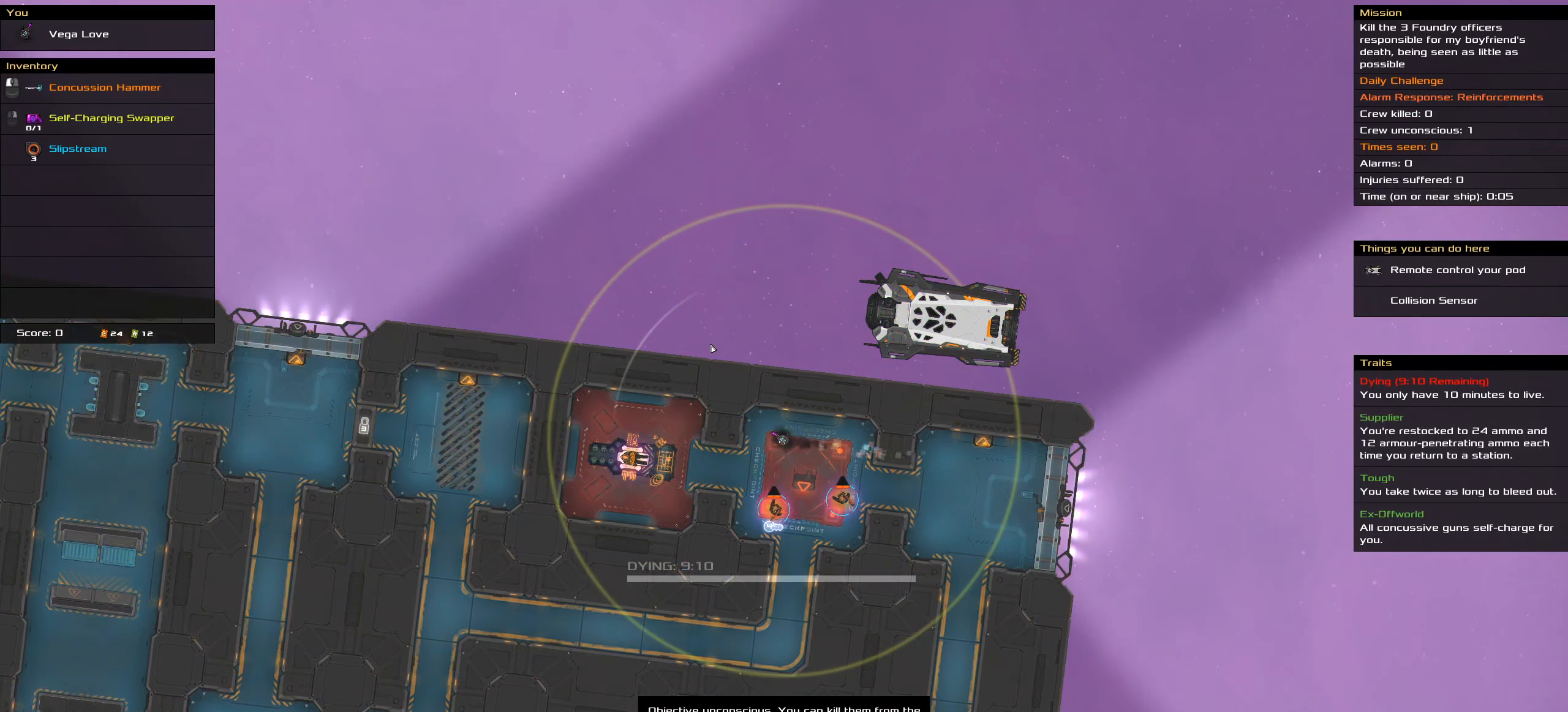
{"keys": ["ctrl"], "mouse": [], "events": []}
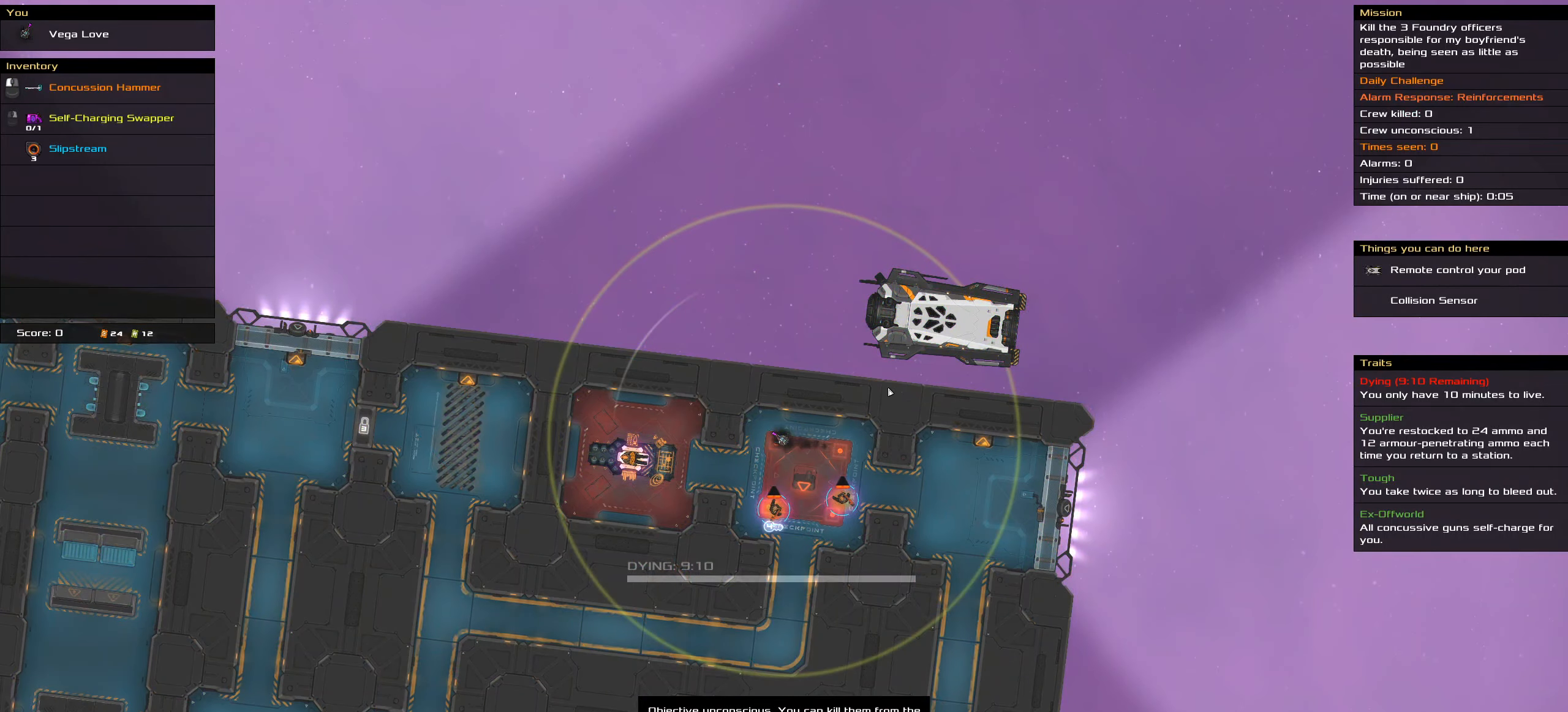
{"keys": [], "mouse": [], "events": [[267, "ctrl", "up"], [267, "mouse_wheel_up", "down"], [333, "mouse_wheel_up", "up"]]}